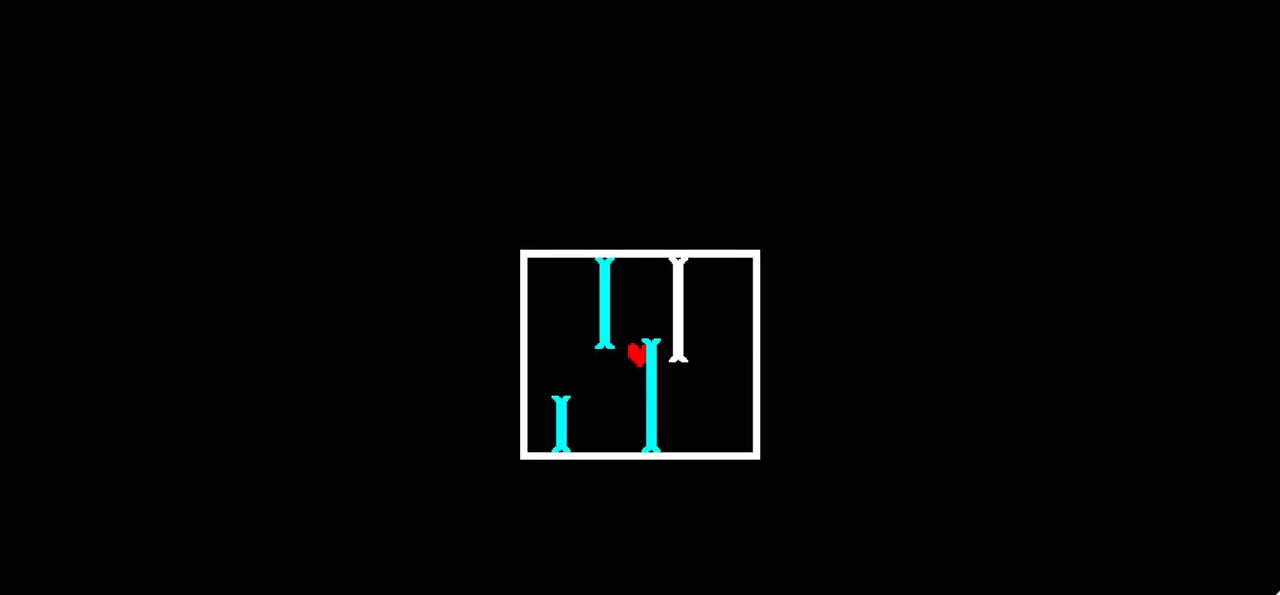
Gameplay with keyboard; each line is a JSON object with the keys held at the frame after it. "events" lists presses ("down") and releases ("up") of "c", "down", "left", "right", "up", "x" and "z" between this image and that frame as [ms after this image, input, new state], when the widget could be followed in between. No other keys are recorded. Mouse input is not recorded.
{"keys": [], "events": []}
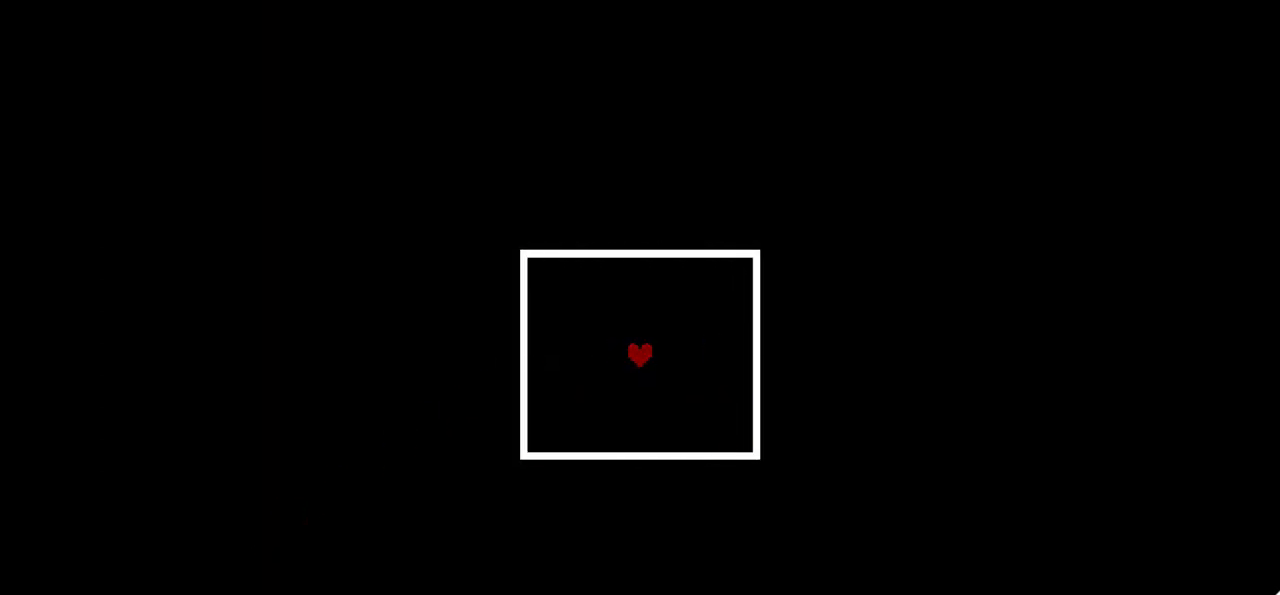
{"keys": [], "events": []}
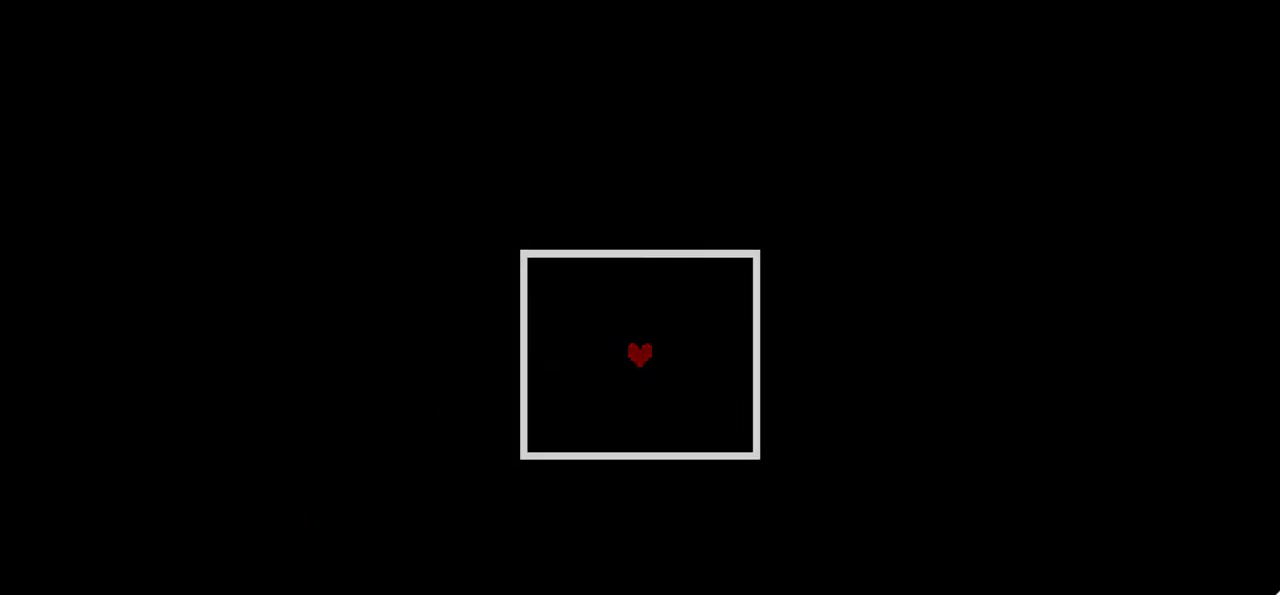
{"keys": [], "events": []}
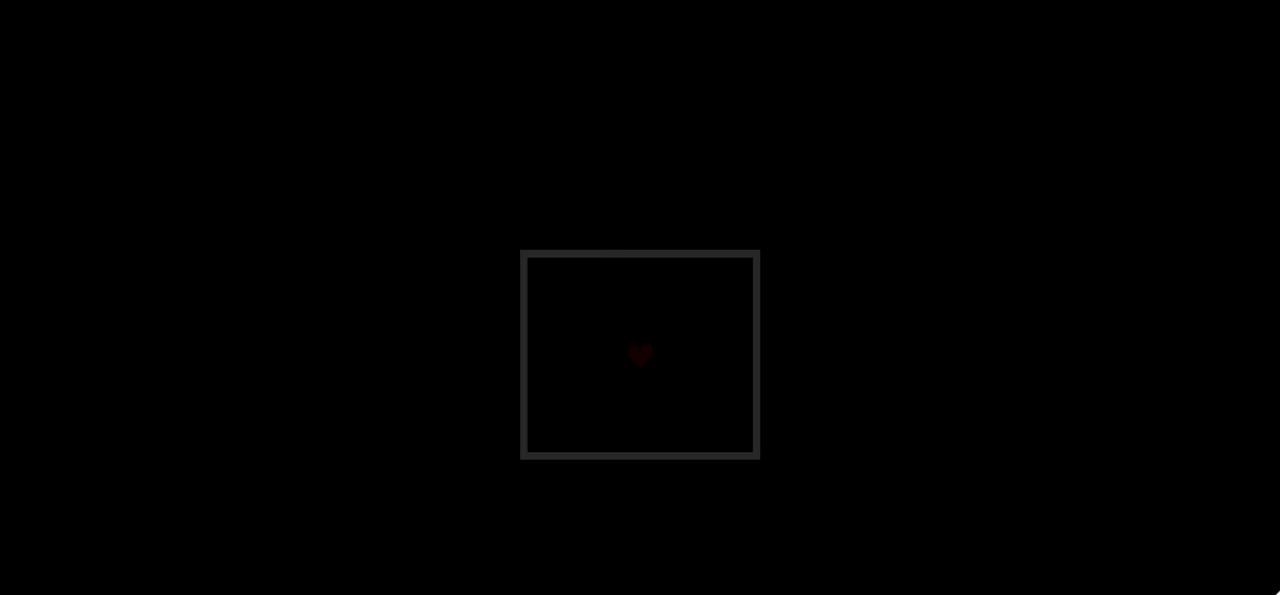
{"keys": ["up"], "events": [[34, "up", "down"]]}
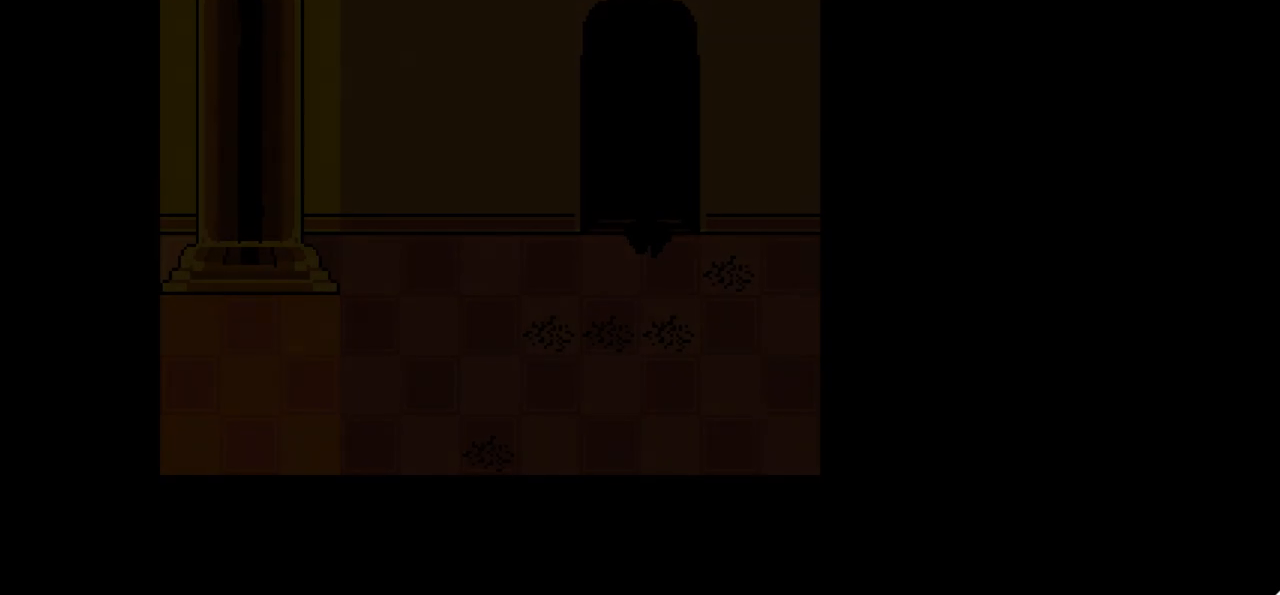
{"keys": ["up"], "events": []}
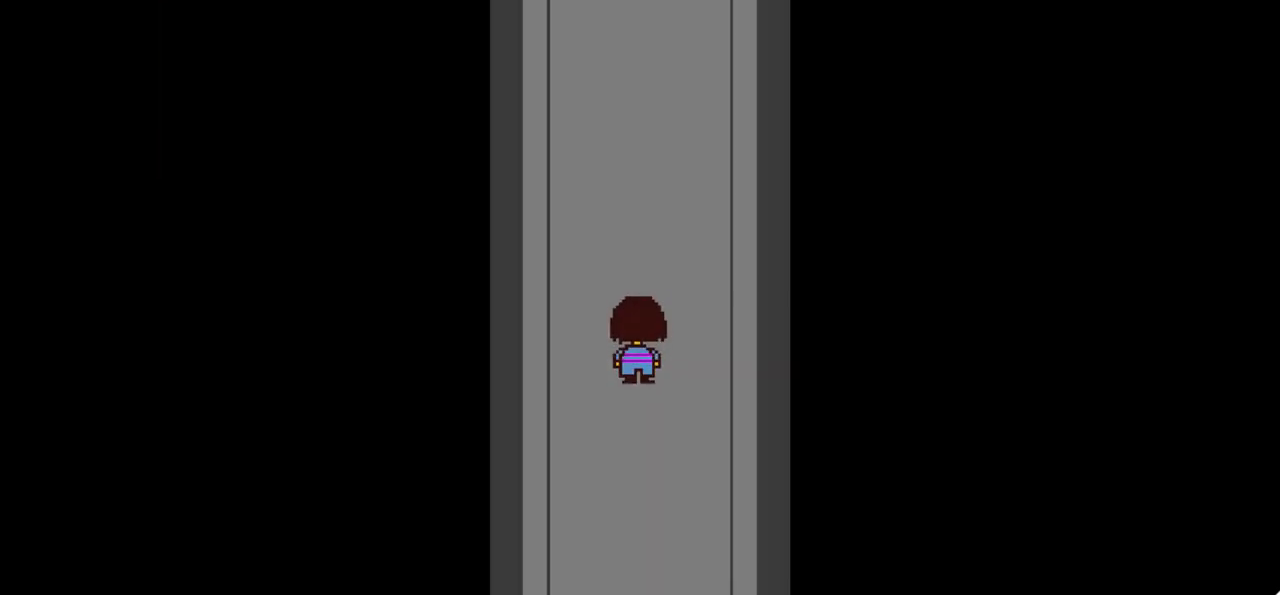
{"keys": ["up"], "events": []}
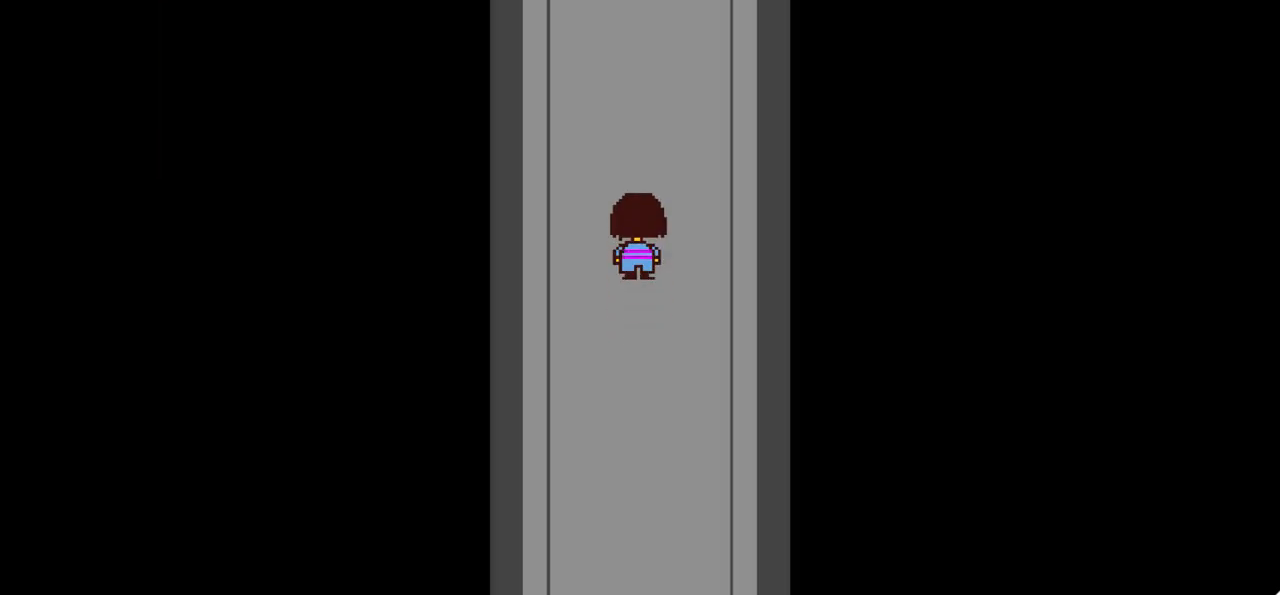
{"keys": ["left", "up"], "events": [[500, "left", "down"]]}
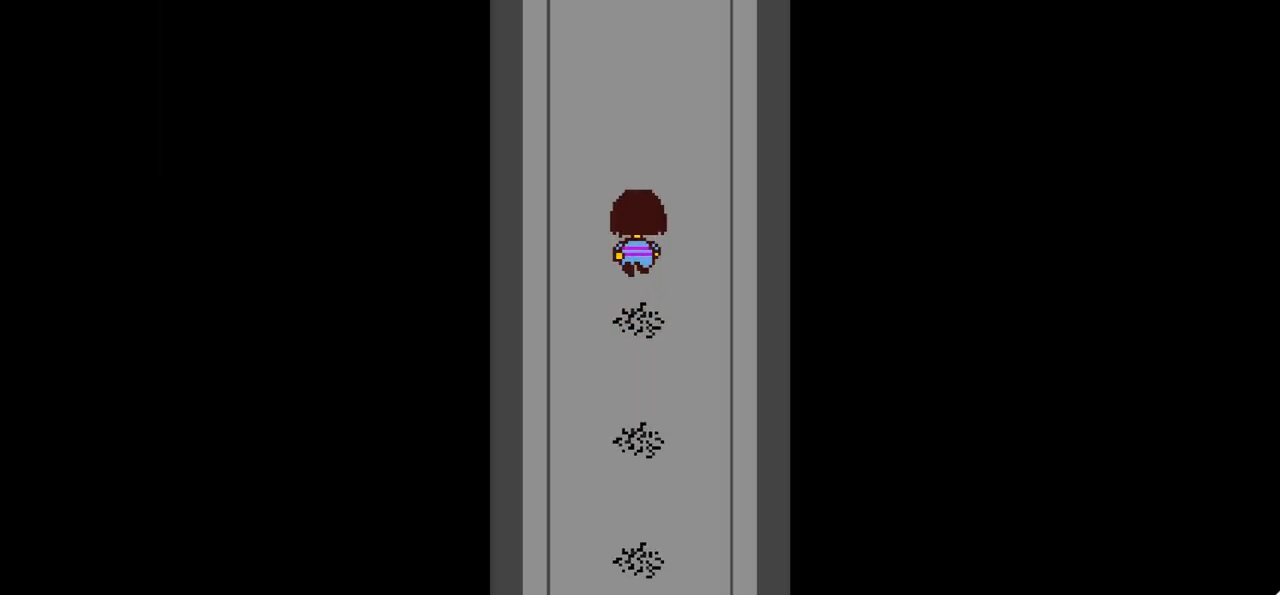
{"keys": ["right", "up"], "events": [[234, "left", "up"], [467, "right", "down"]]}
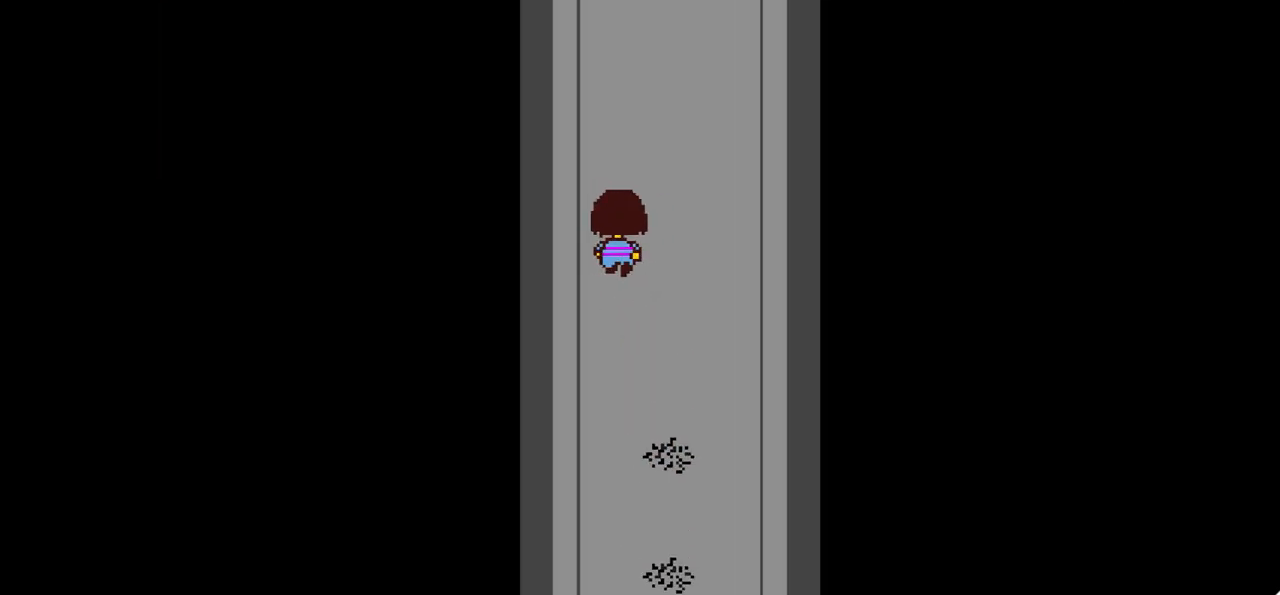
{"keys": ["up"], "events": [[300, "right", "up"]]}
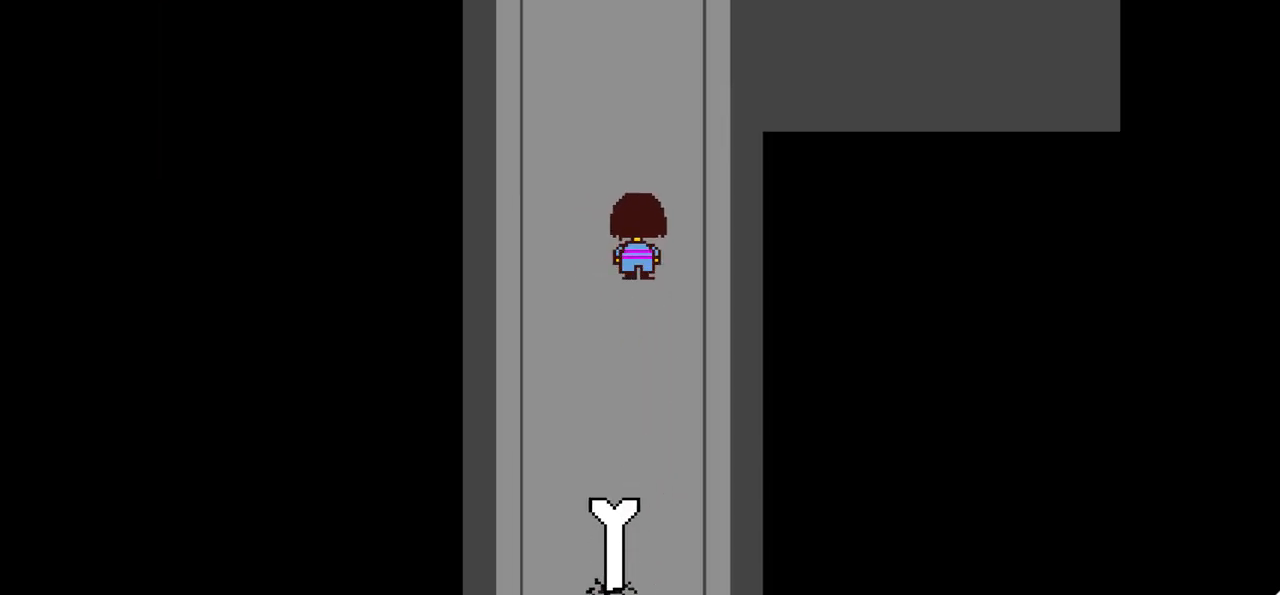
{"keys": ["up"], "events": []}
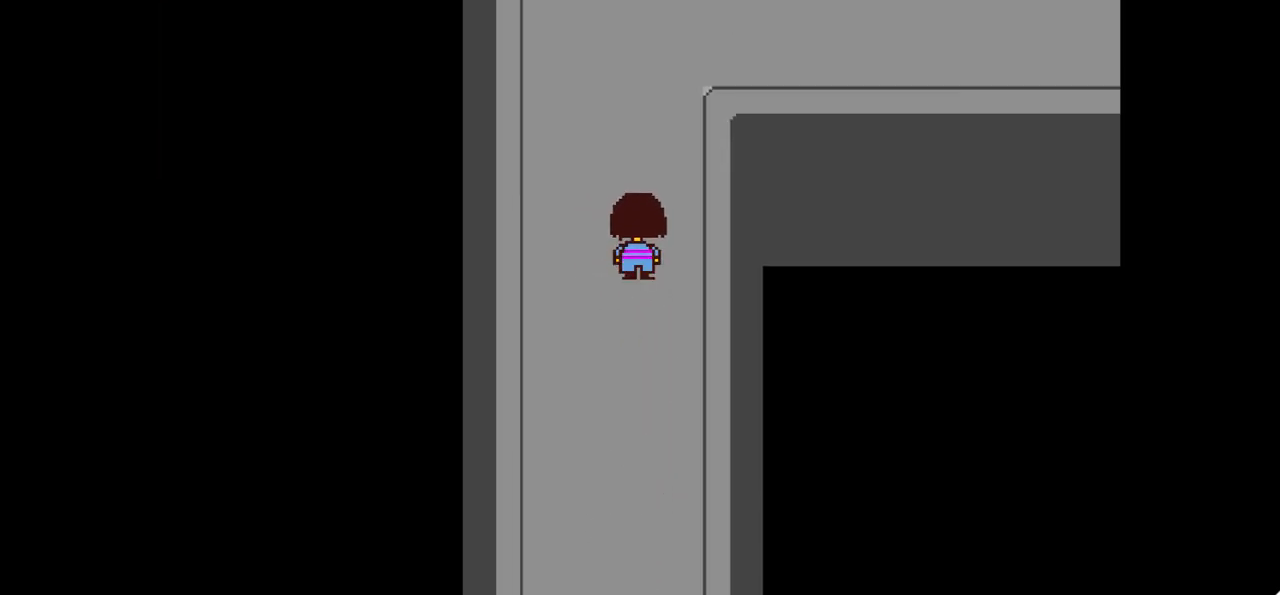
{"keys": ["right", "up"], "events": [[500, "right", "down"]]}
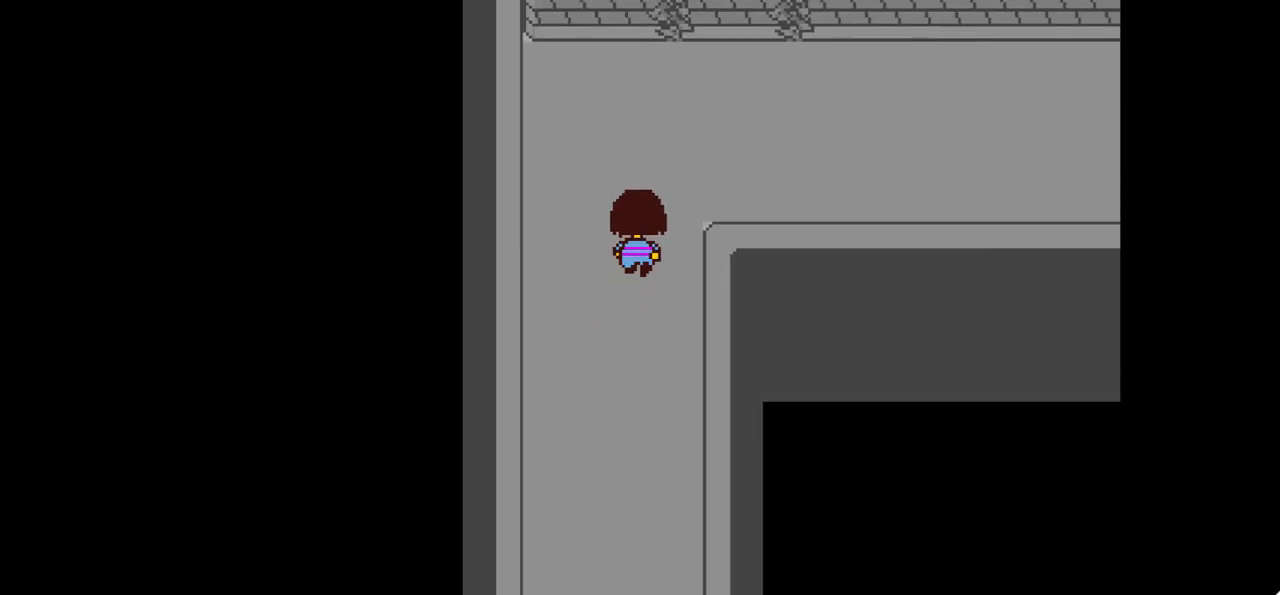
{"keys": ["right"], "events": [[234, "up", "up"]]}
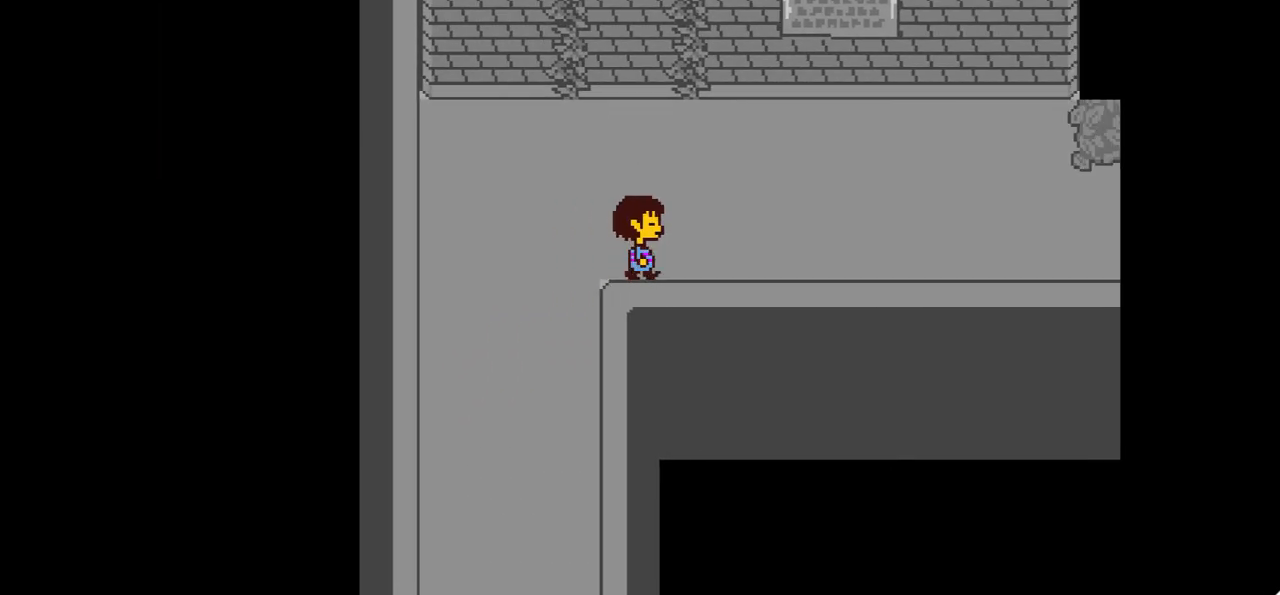
{"keys": ["right"], "events": []}
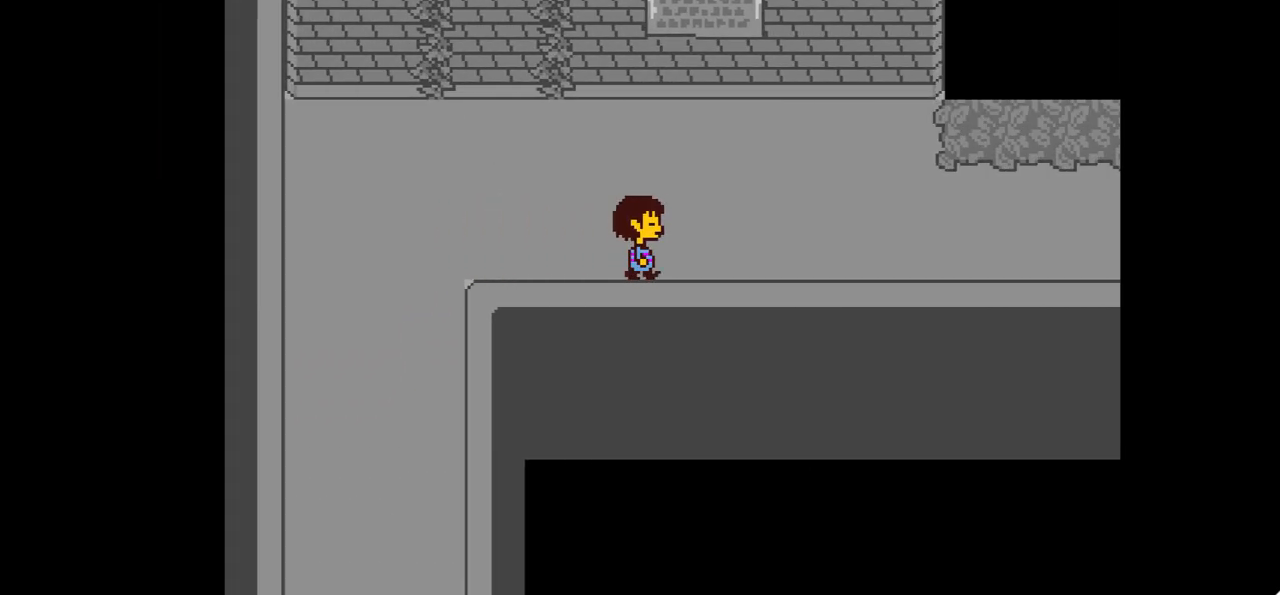
{"keys": ["right"], "events": []}
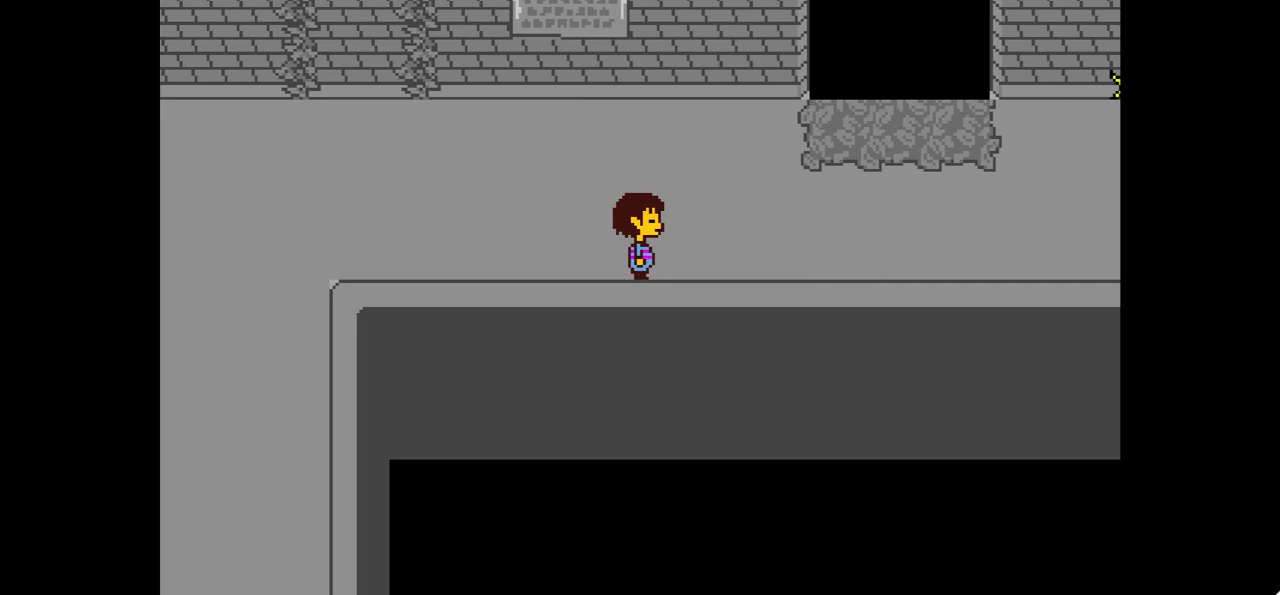
{"keys": ["right"], "events": []}
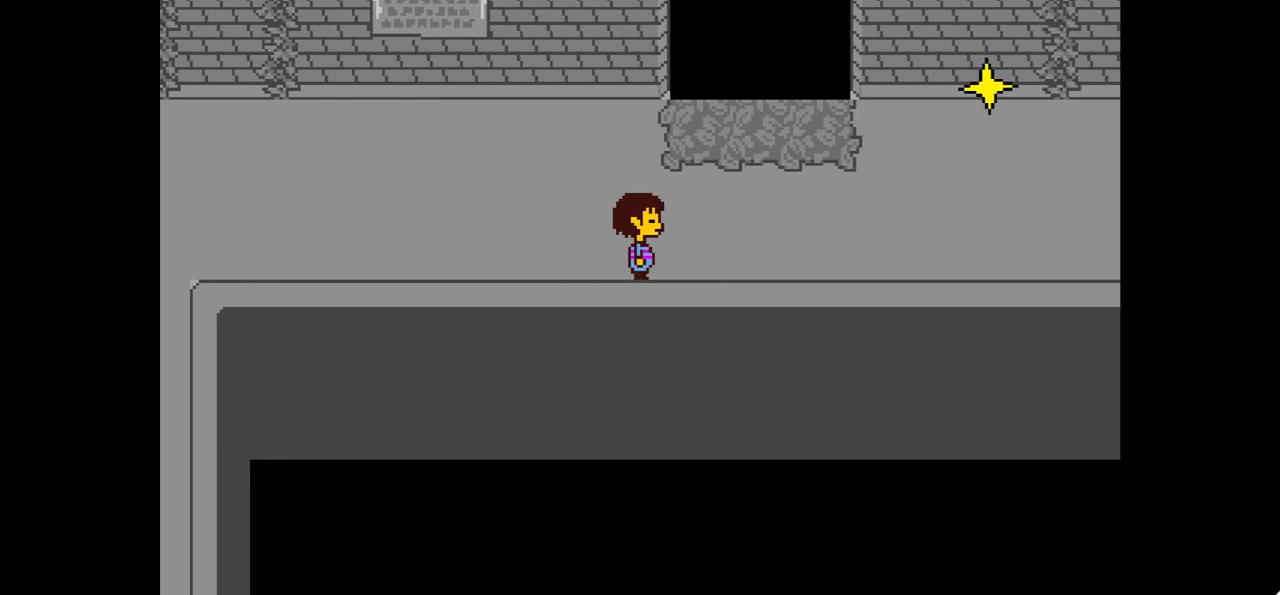
{"keys": ["up"], "events": [[367, "up", "down"], [434, "right", "up"]]}
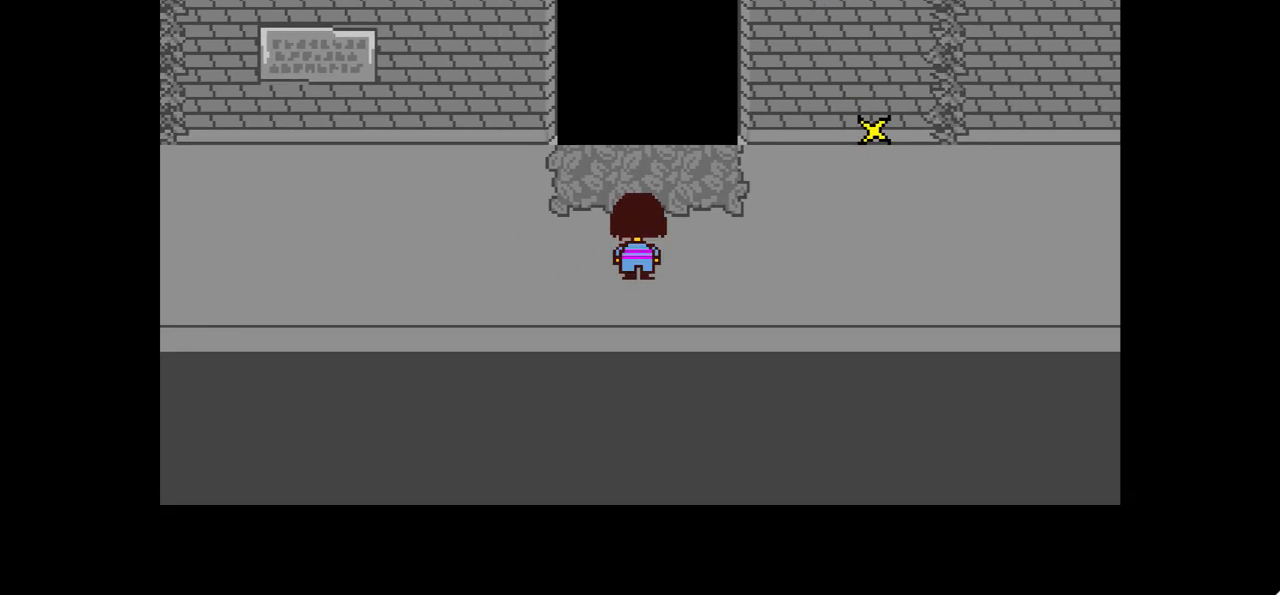
{"keys": [], "events": [[267, "right", "down"], [267, "up", "up"], [334, "right", "up"]]}
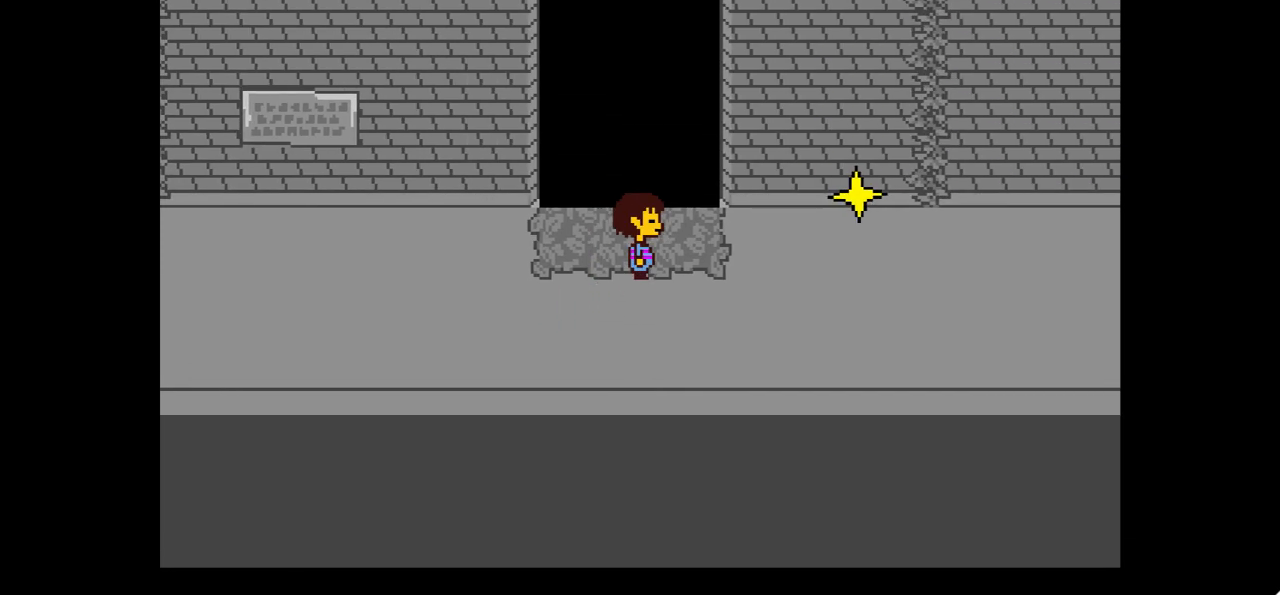
{"keys": [], "events": []}
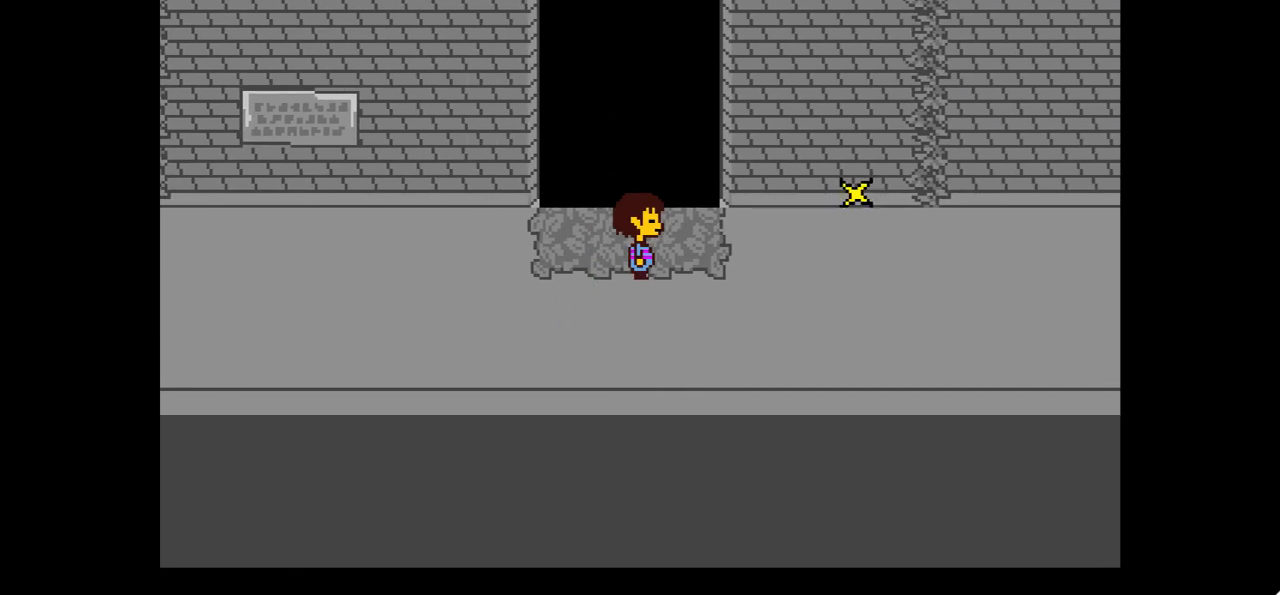
{"keys": [], "events": [[101, "down", "down"], [201, "down", "up"]]}
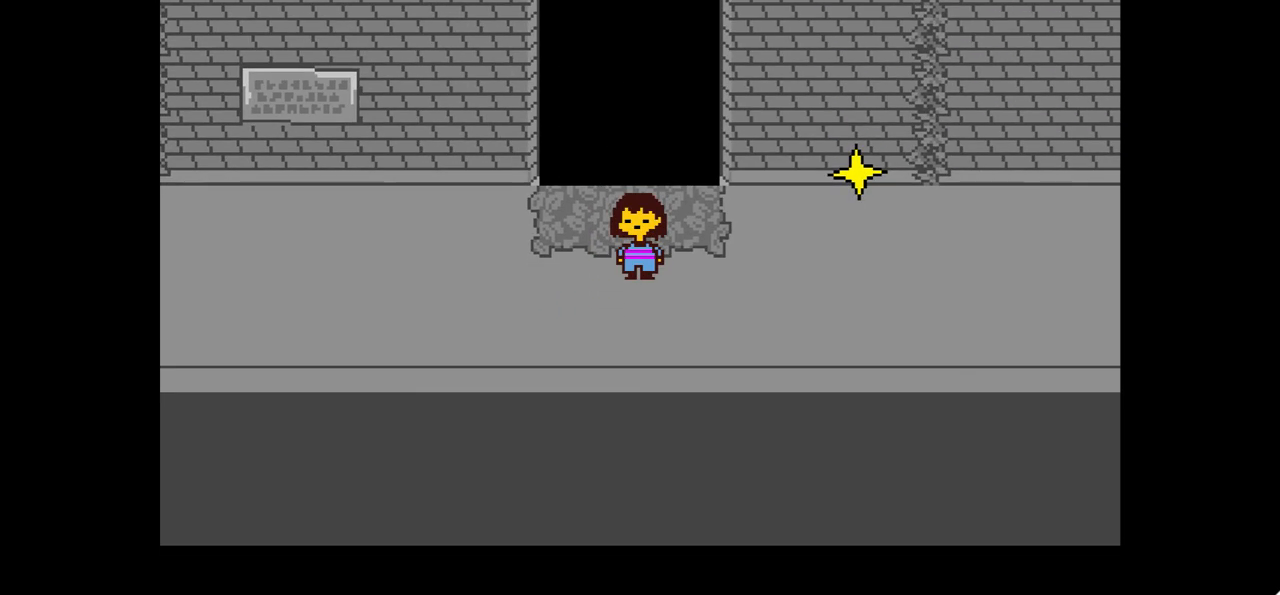
{"keys": [], "events": [[100, "left", "down"], [167, "left", "up"]]}
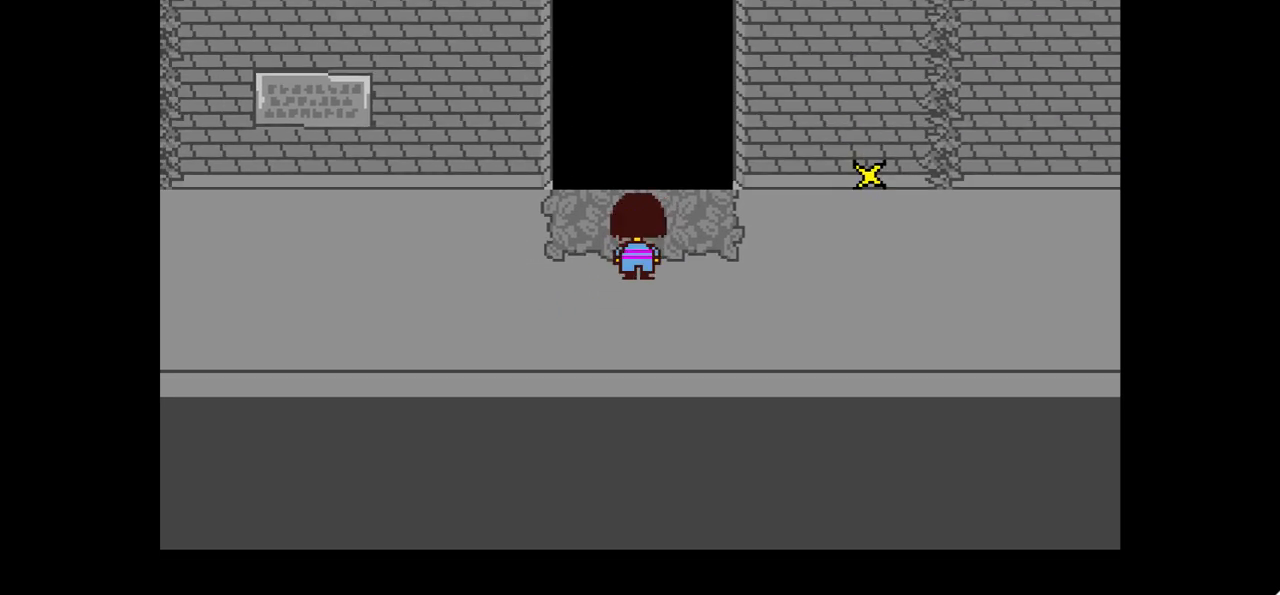
{"keys": [], "events": []}